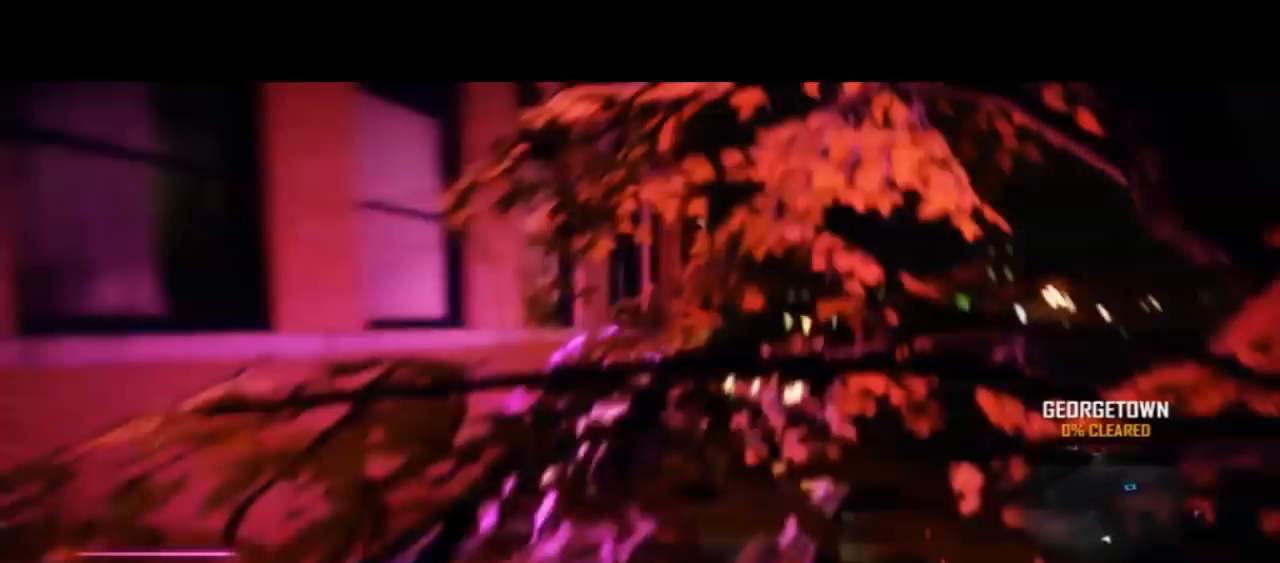
Gameplay with a controller (PlayStation layout); each line is a JSON object with the inputs held at the frame after it. "events" lists button and stick changes between this image and that frame as [ms after this image, input, new state], when the widget could be followed in between. Not read: DPAD_LEFT L1 R1 R2 TOUCHPAD.
{"buttons": ["CIRCLE"], "left_stick": "up-left", "right_stick": "center", "events": [[233, "left_stick", "up"], [500, "left_stick", "up-left"]]}
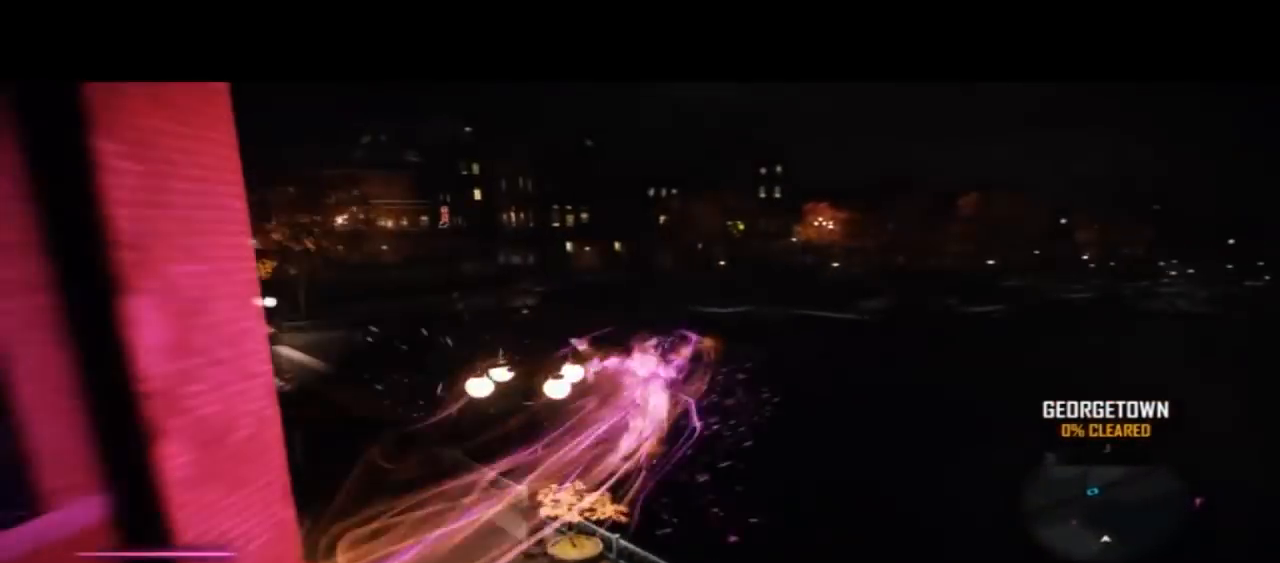
{"buttons": ["CIRCLE"], "left_stick": "up-left", "right_stick": "center"}
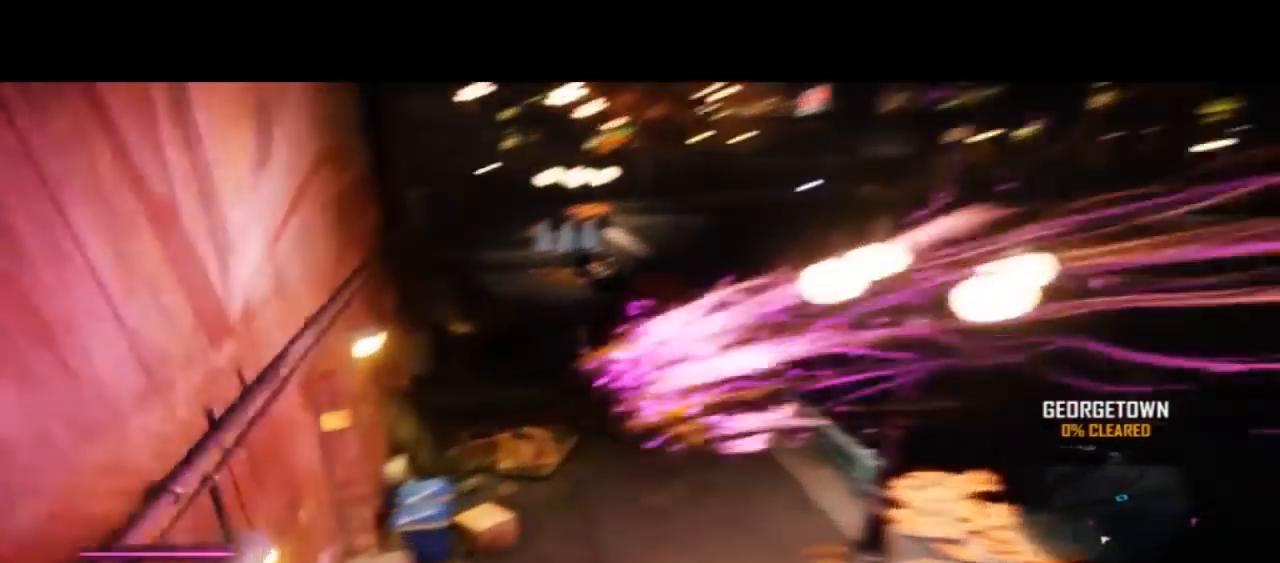
{"buttons": ["CIRCLE"], "left_stick": "up", "right_stick": "center"}
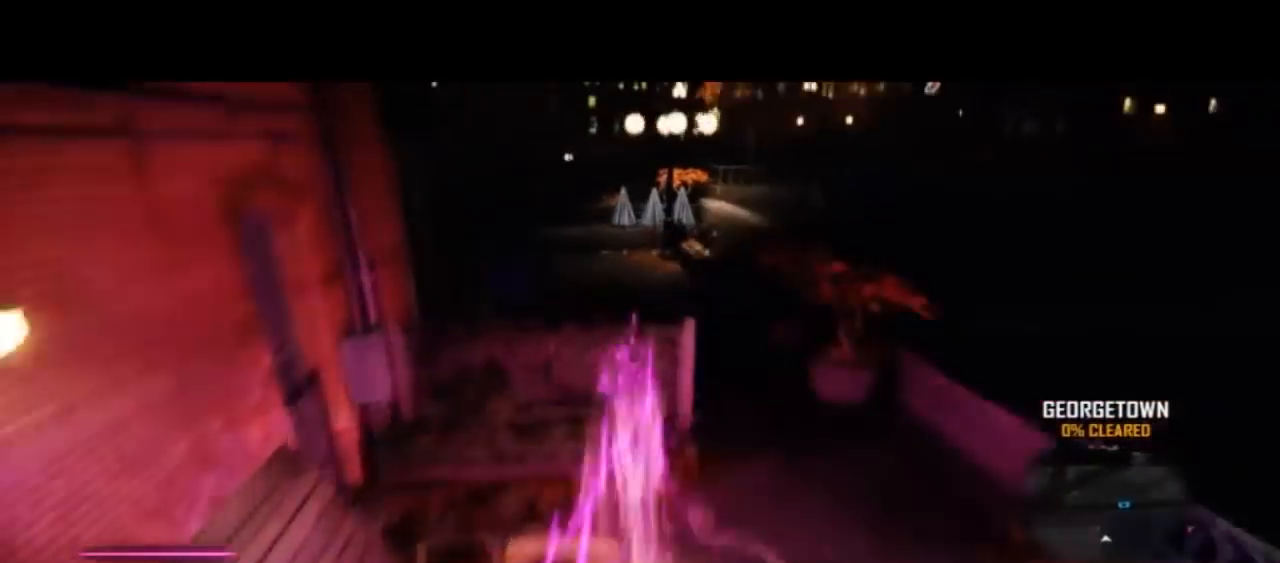
{"buttons": ["CIRCLE"], "left_stick": "up", "right_stick": "center"}